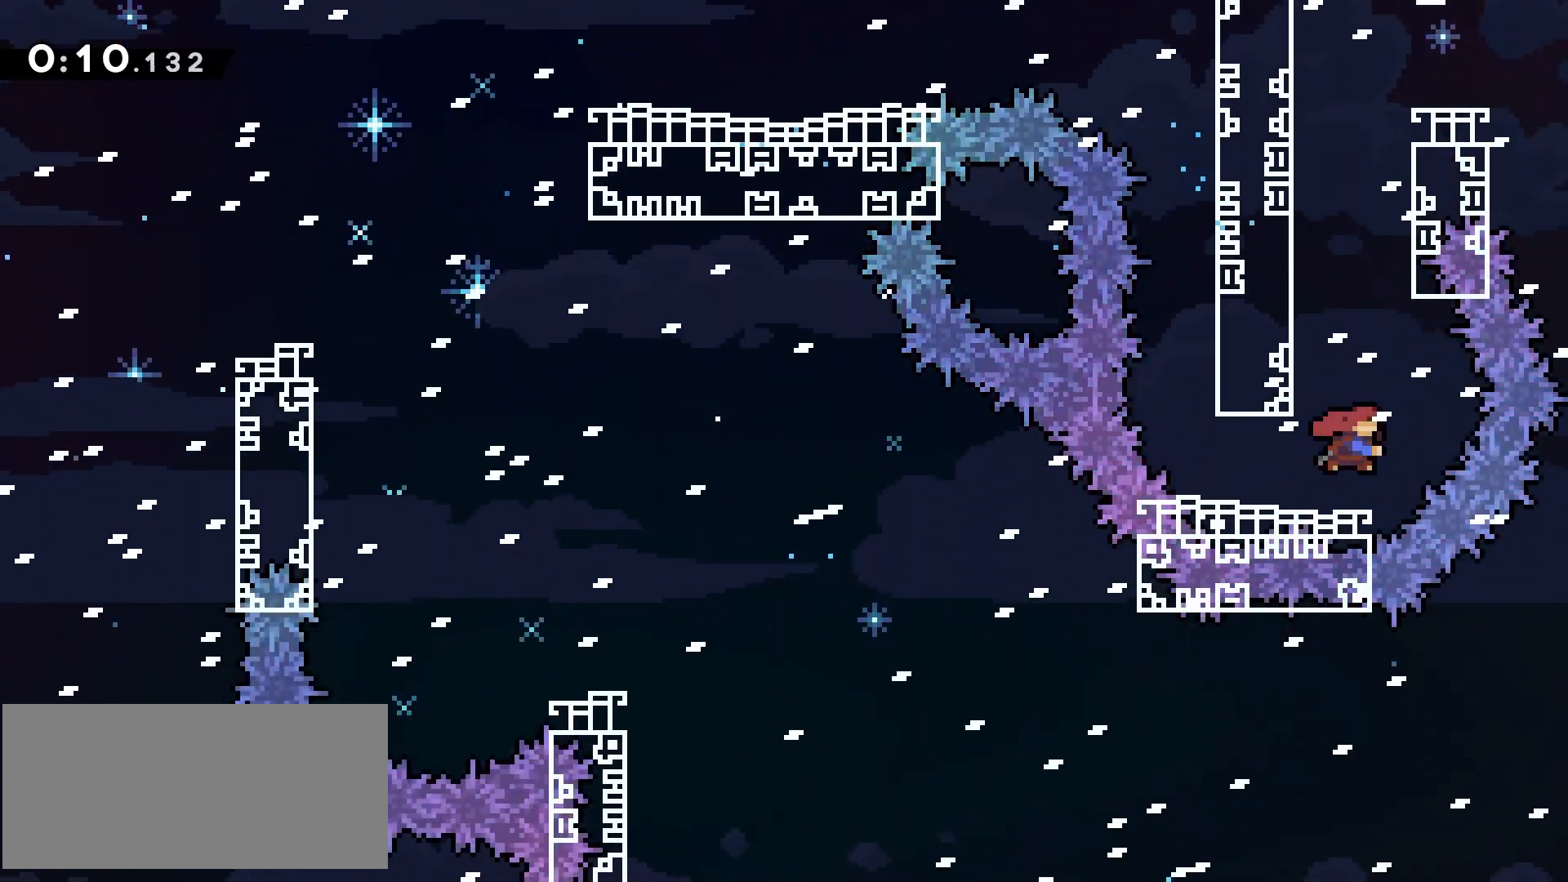
Gameplay with keyboard; each line is a JSON object with the keys held at the frame after it. "events" lists presses ("down") and releases ("up") of "d", "dash", "demo", "grab", "grab2", "ju", "jump", "jumpgrab", "mp", "q", "s" and "z" between this image and that frame as [ms after this image, input, new state], when the widget could be followed in between. No other keys are recorded. Mouse input is not recorded. Key names are as the overlay labels them; some are game actions (e.g. jump) rather than physical keys.
{"keys": ["grab", "jump", "q"], "events": [[50, "ju", "up"], [83, "dash", "up"], [100, "jump", "up"], [150, "d", "down"], [183, "z", "up"], [283, "jump", "down"], [383, "d", "up"], [467, "grab", "down"], [467, "q", "down"]]}
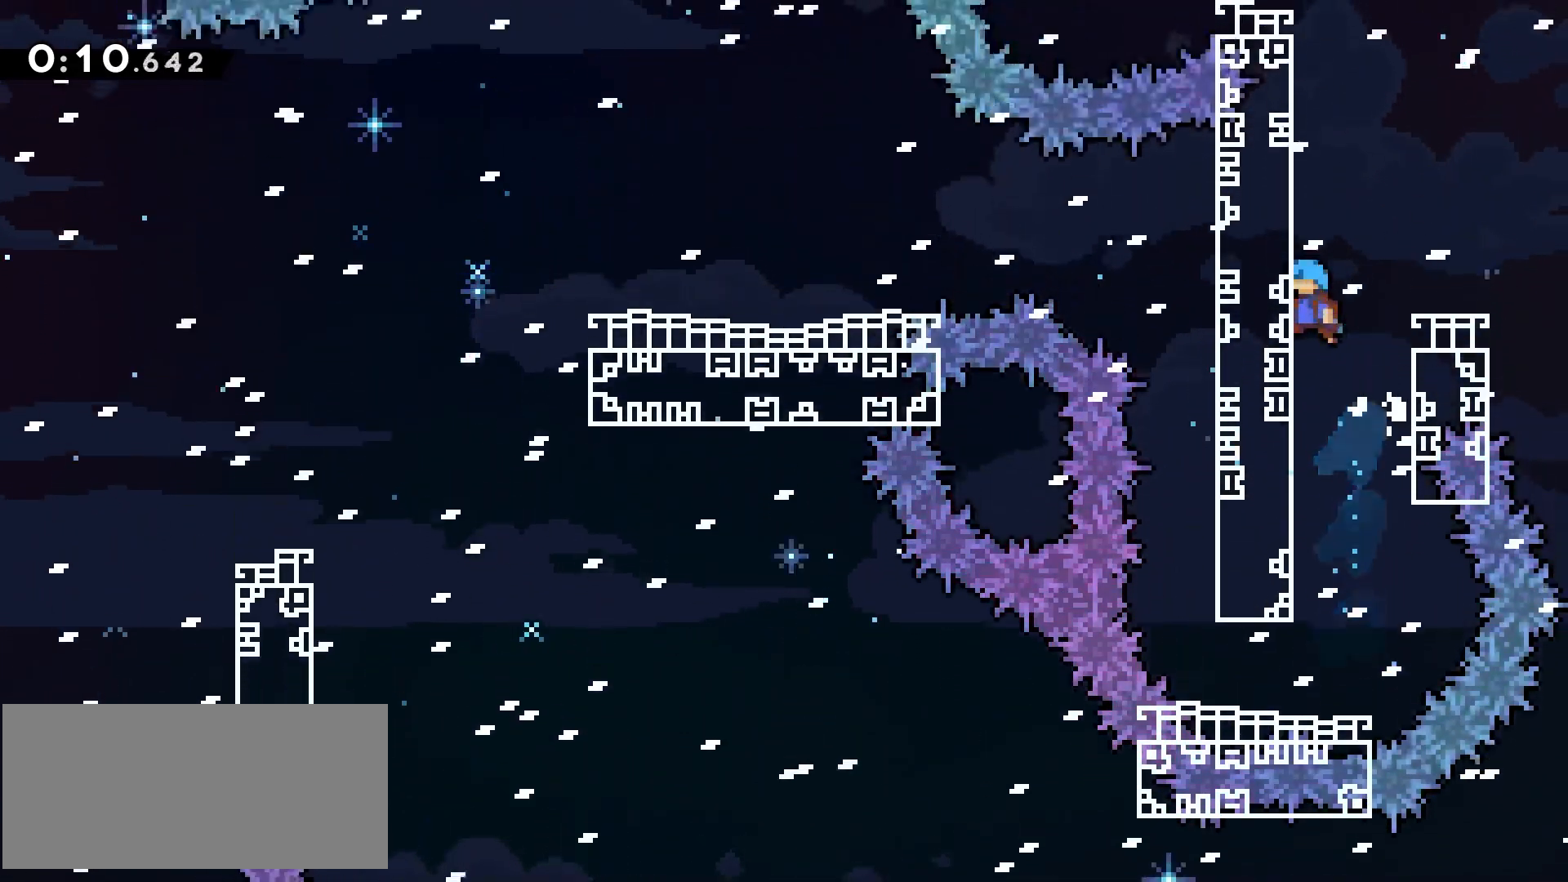
{"keys": ["grab", "jump", "q"], "events": [[67, "jump", "up"], [117, "jump", "down"], [250, "jump", "up"], [300, "jump", "down"], [433, "jump", "up"], [483, "jump", "down"]]}
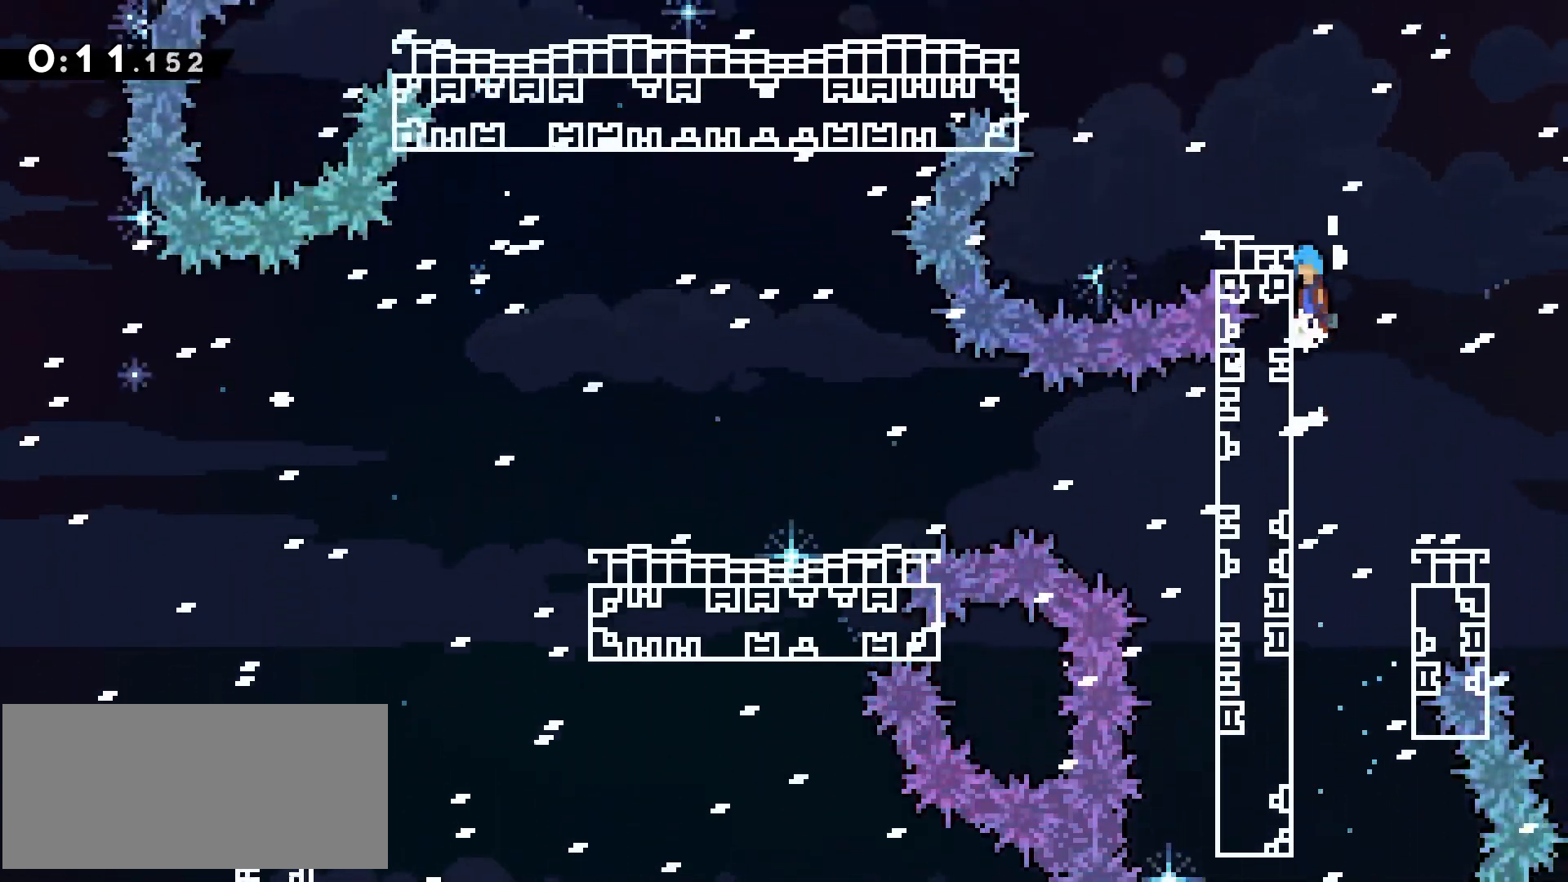
{"keys": ["grab", "jump", "q"], "events": [[117, "jump", "up"], [417, "jump", "down"]]}
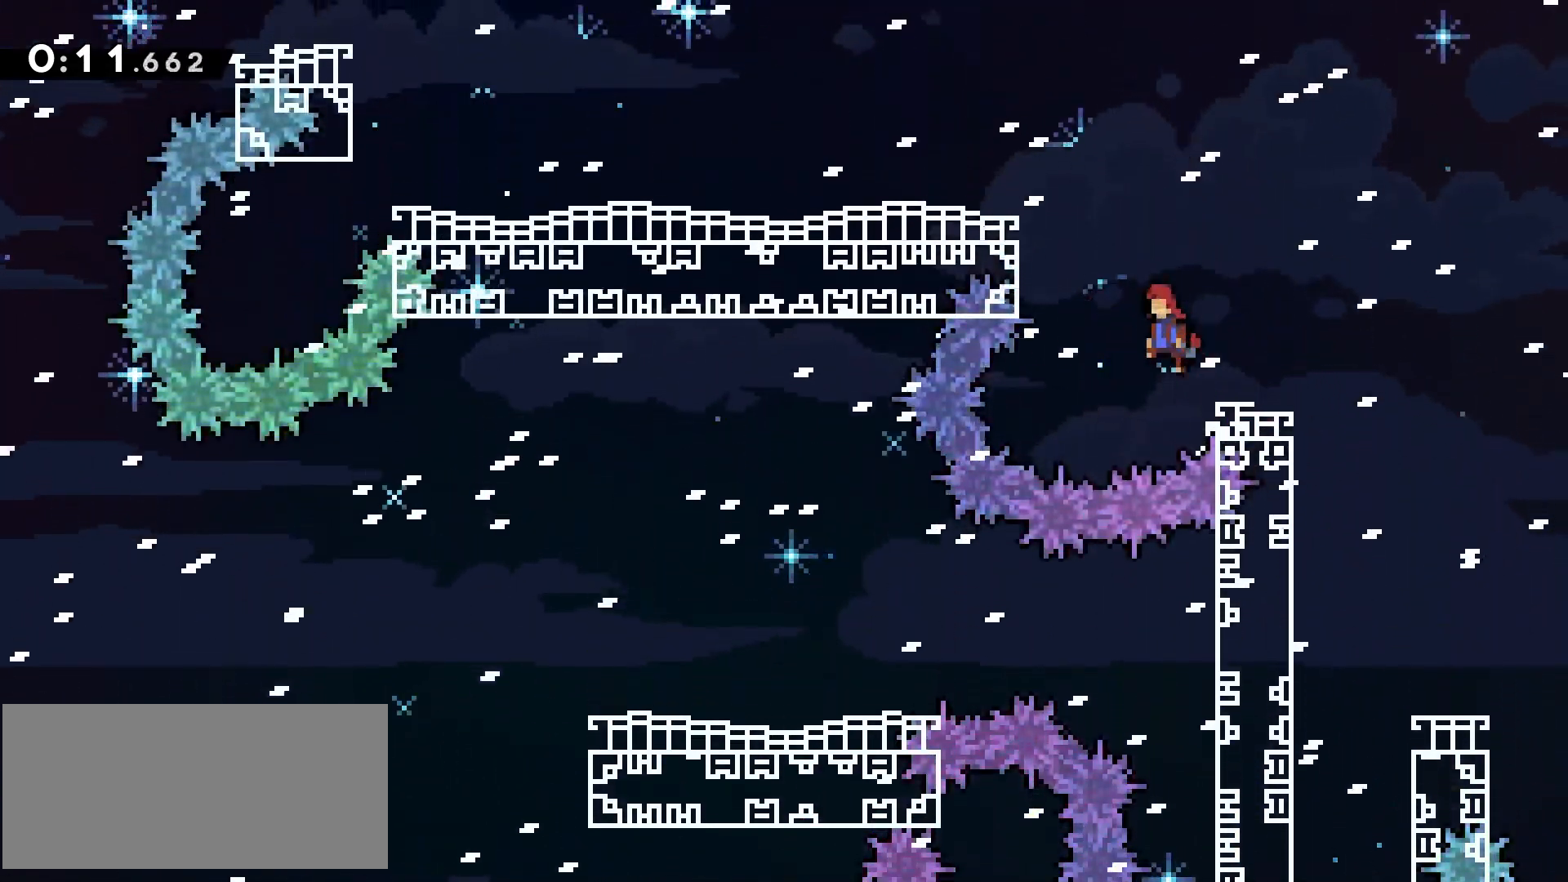
{"keys": ["grab", "jump"], "events": [[233, "jump", "up"], [267, "jump", "down"], [283, "q", "up"]]}